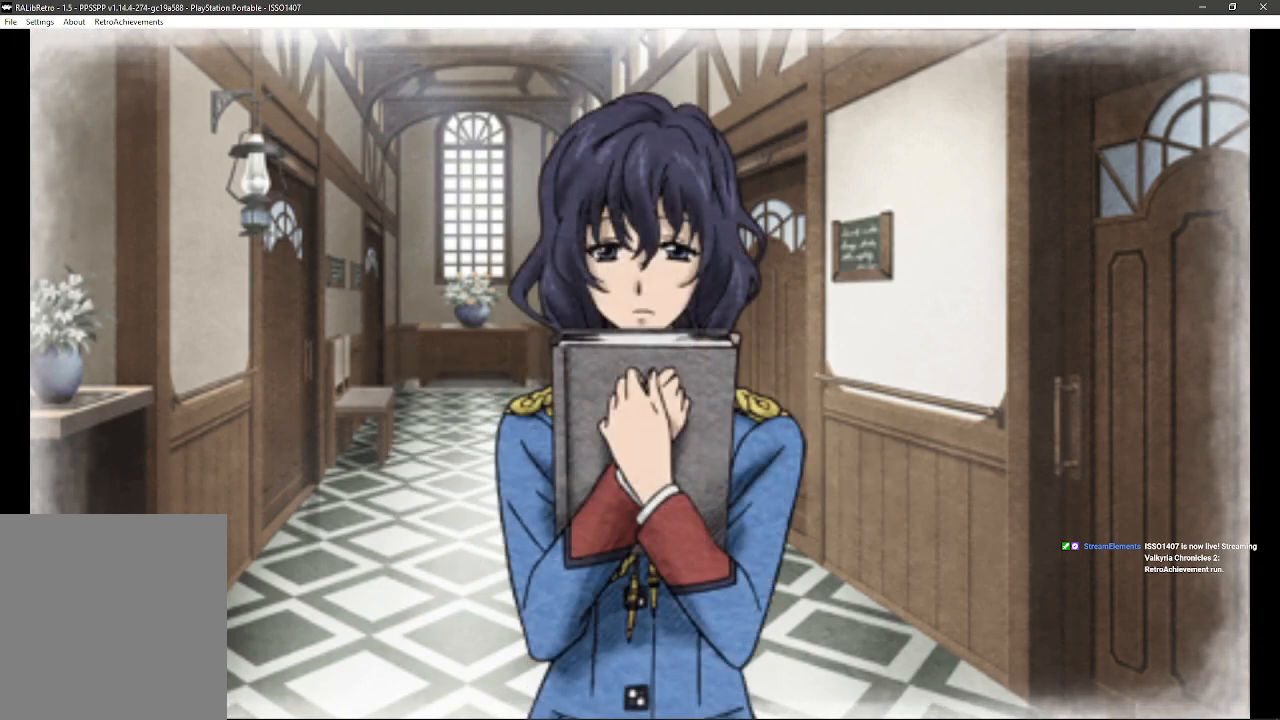
Gameplay with a controller (PlayStation layout); each line is a JSON object with the inputs held at the frame after it. "events" lists button and stick changes between this image and that frame as [ms after this image, input, new state], when the widget could be followed in between. Not read: SQUARE TRIANGLE.
{"buttons": [], "left_stick": "center", "right_stick": "center", "events": []}
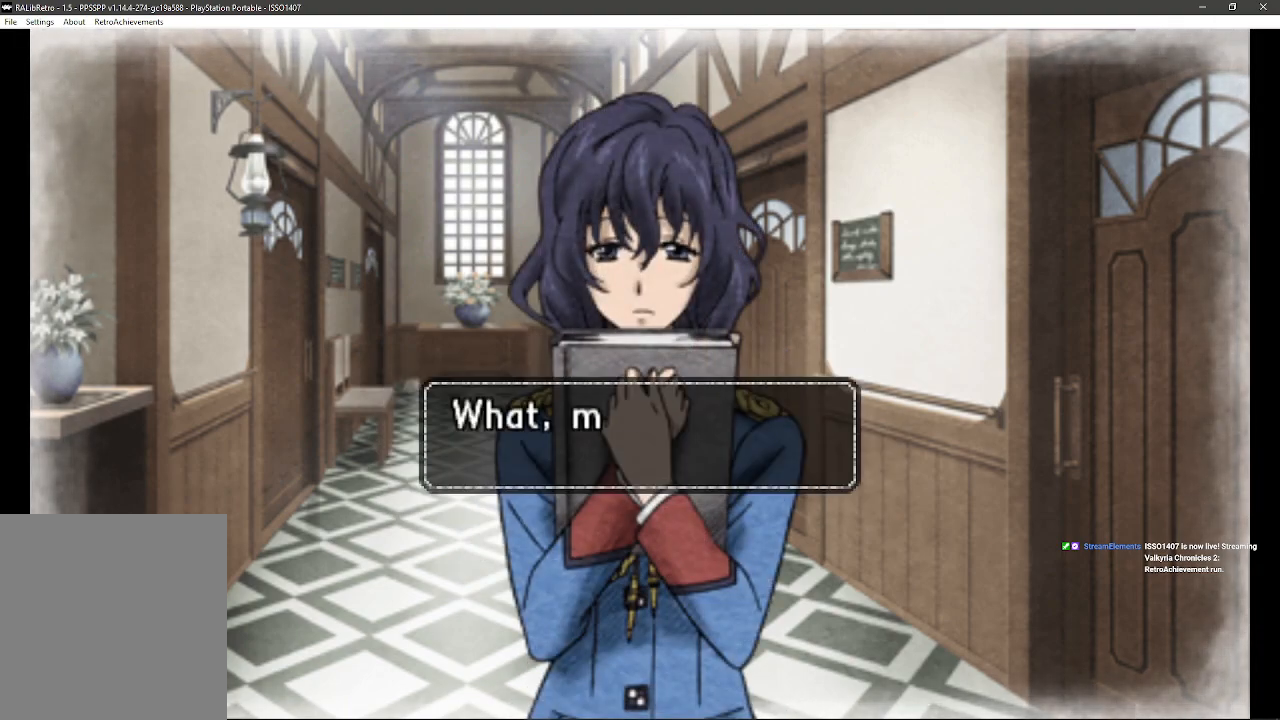
{"buttons": [], "left_stick": "center", "right_stick": "center", "events": []}
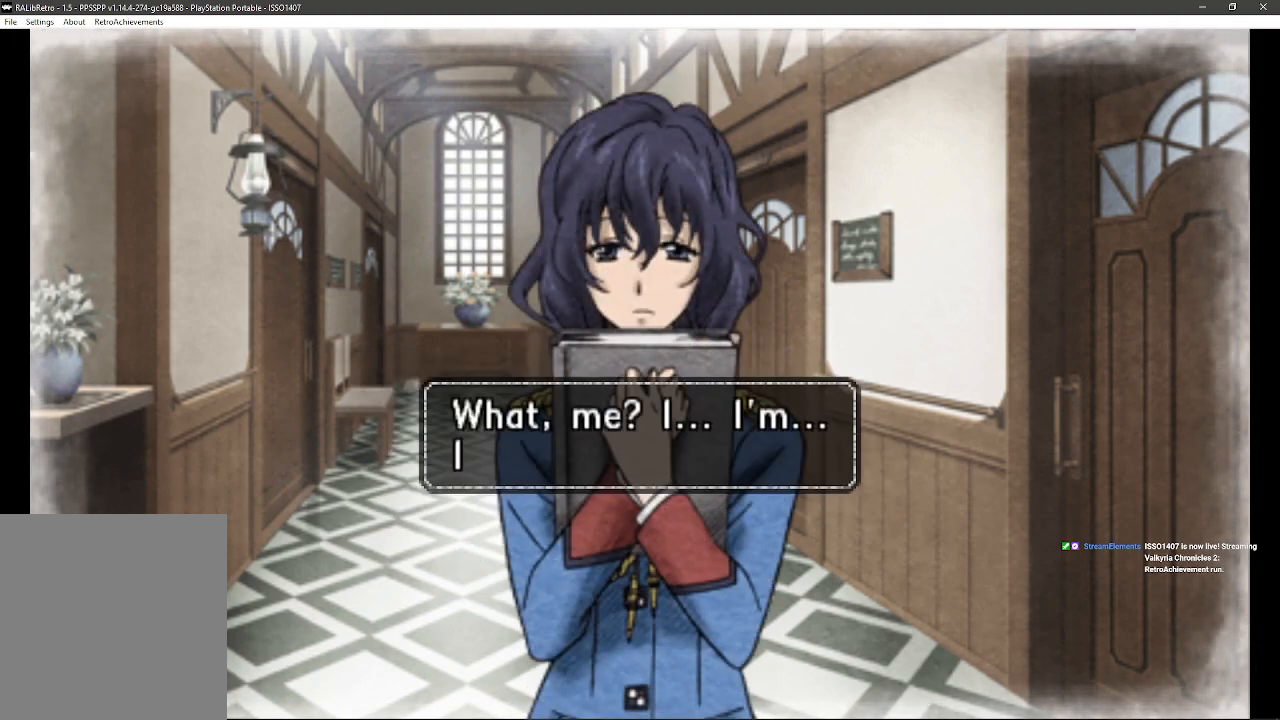
{"buttons": [], "left_stick": "center", "right_stick": "center", "events": []}
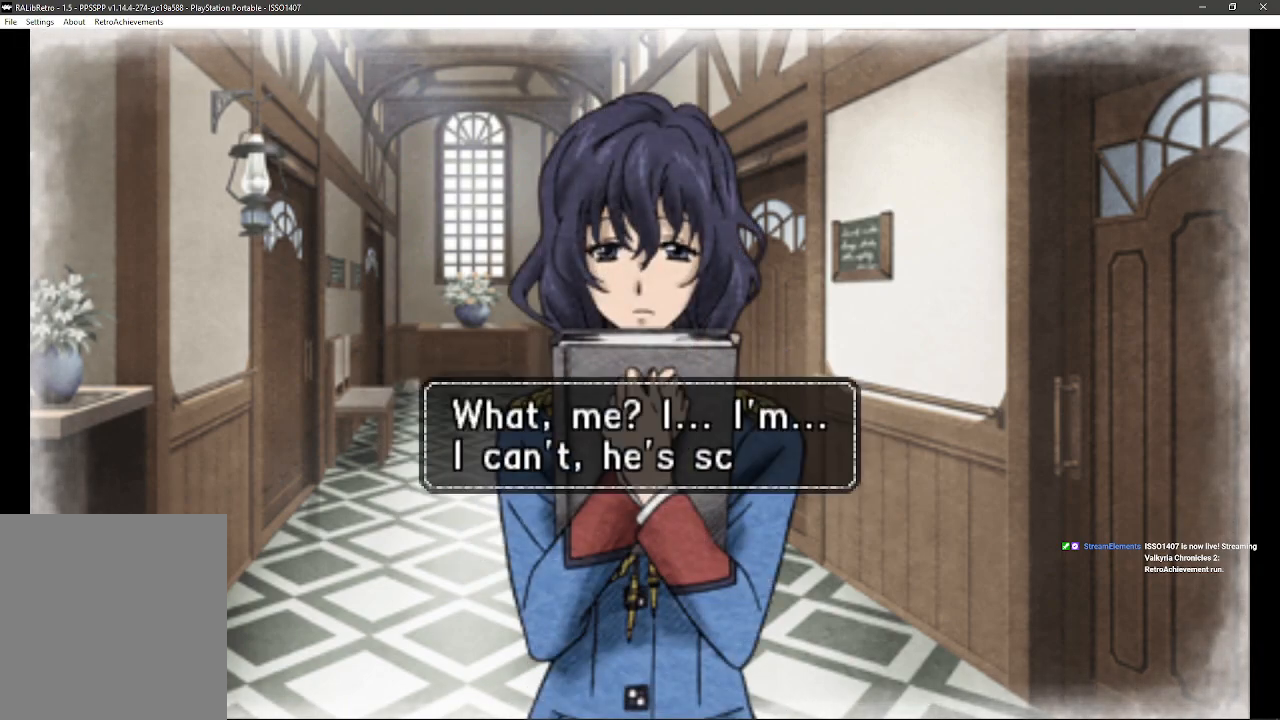
{"buttons": [], "left_stick": "center", "right_stick": "center", "events": []}
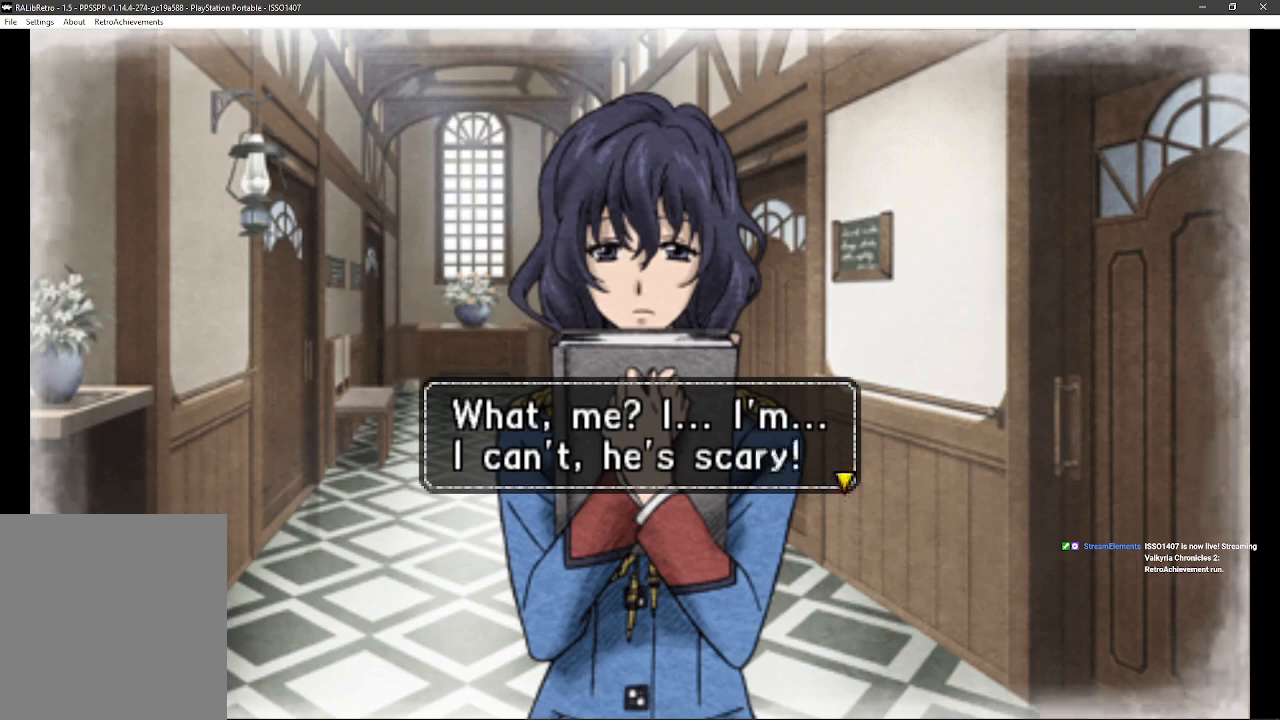
{"buttons": ["CROSS"], "left_stick": "center", "right_stick": "center", "events": [[467, "CROSS", "down"]]}
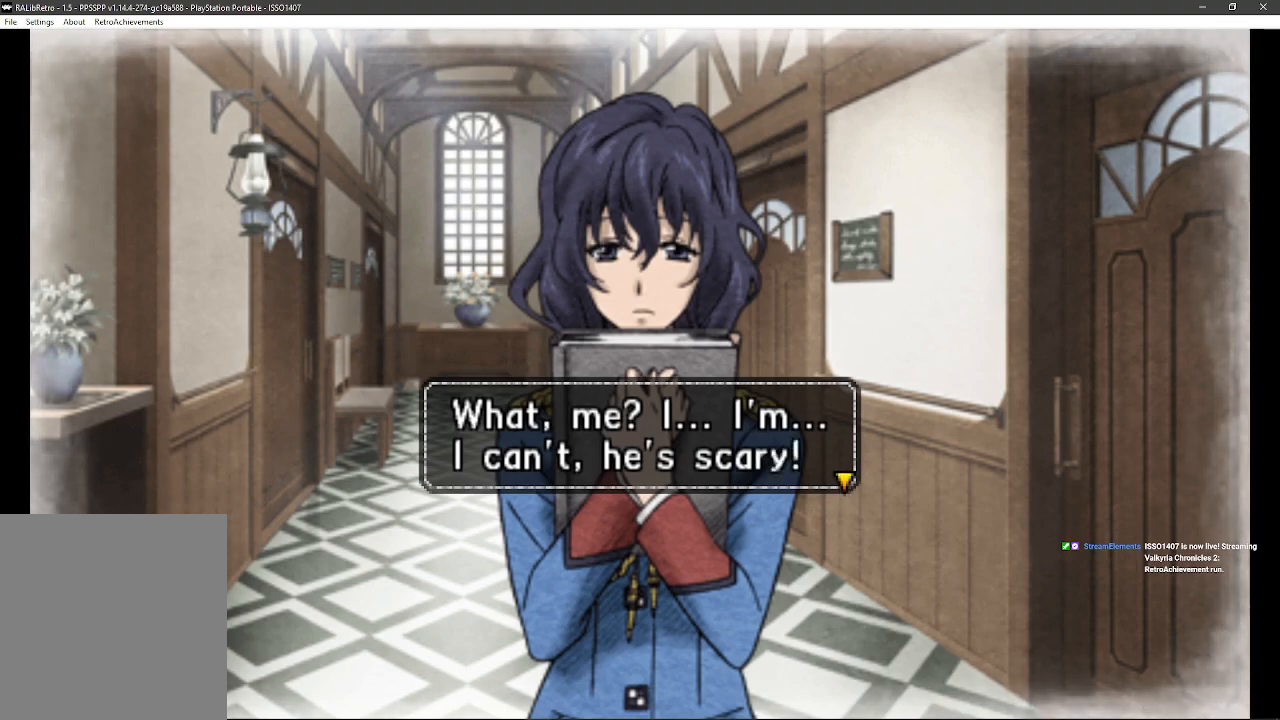
{"buttons": [], "left_stick": "center", "right_stick": "center", "events": [[117, "CROSS", "up"]]}
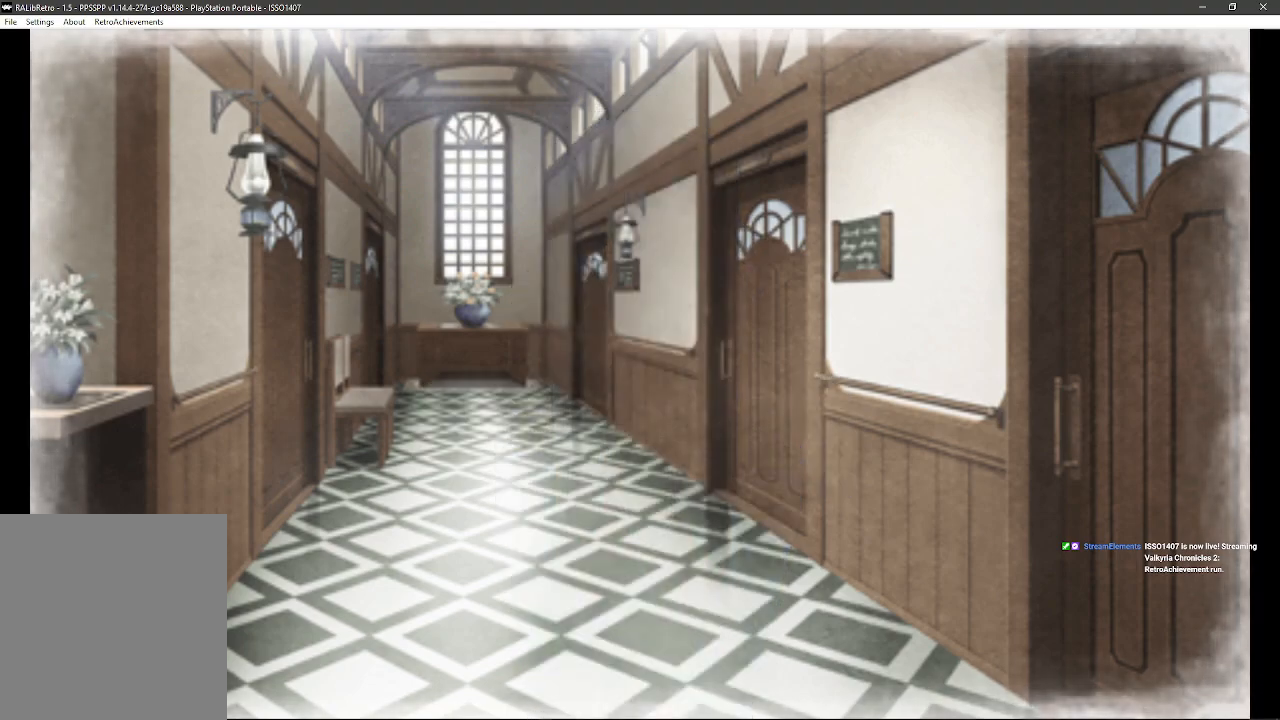
{"buttons": [], "left_stick": "center", "right_stick": "center", "events": []}
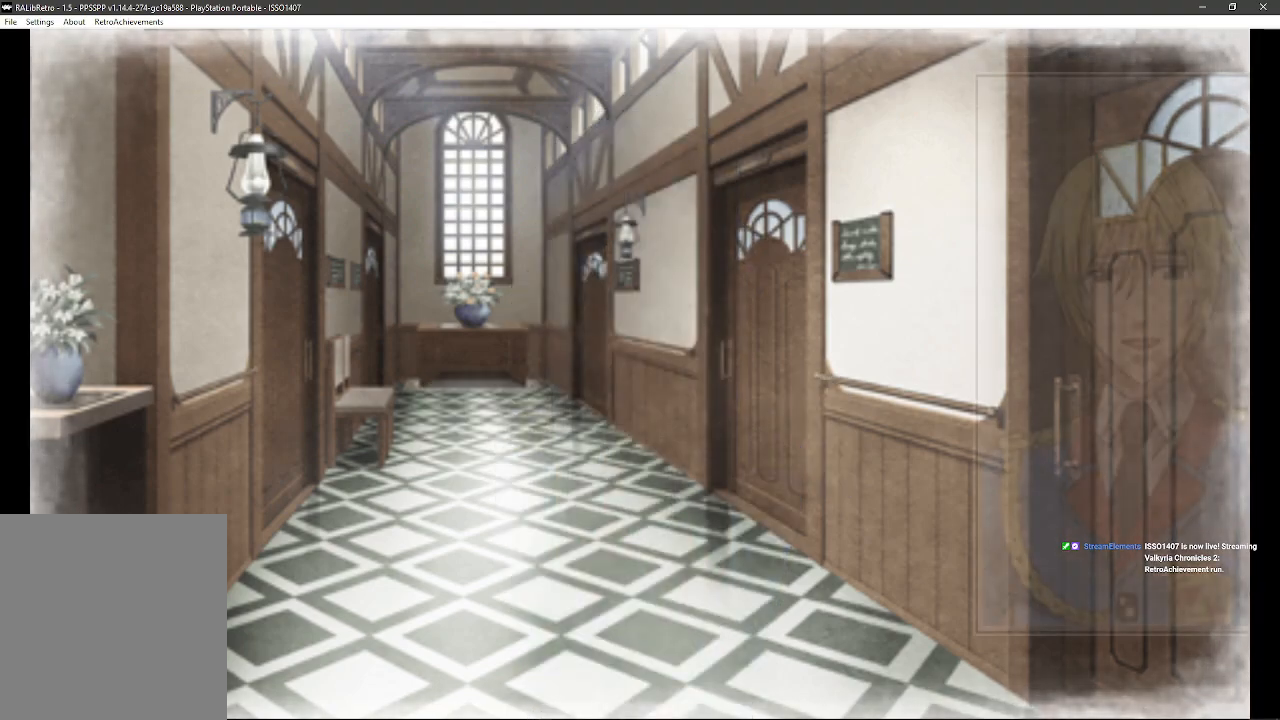
{"buttons": [], "left_stick": "center", "right_stick": "center", "events": []}
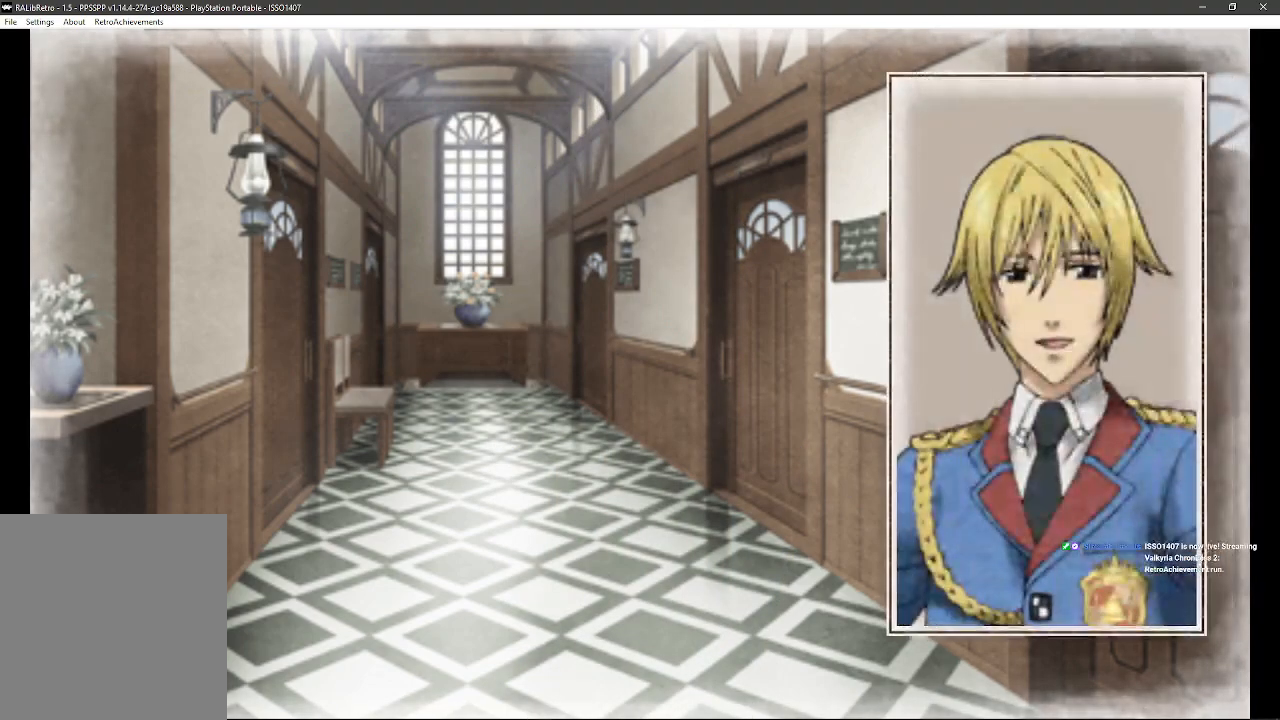
{"buttons": [], "left_stick": "center", "right_stick": "center", "events": []}
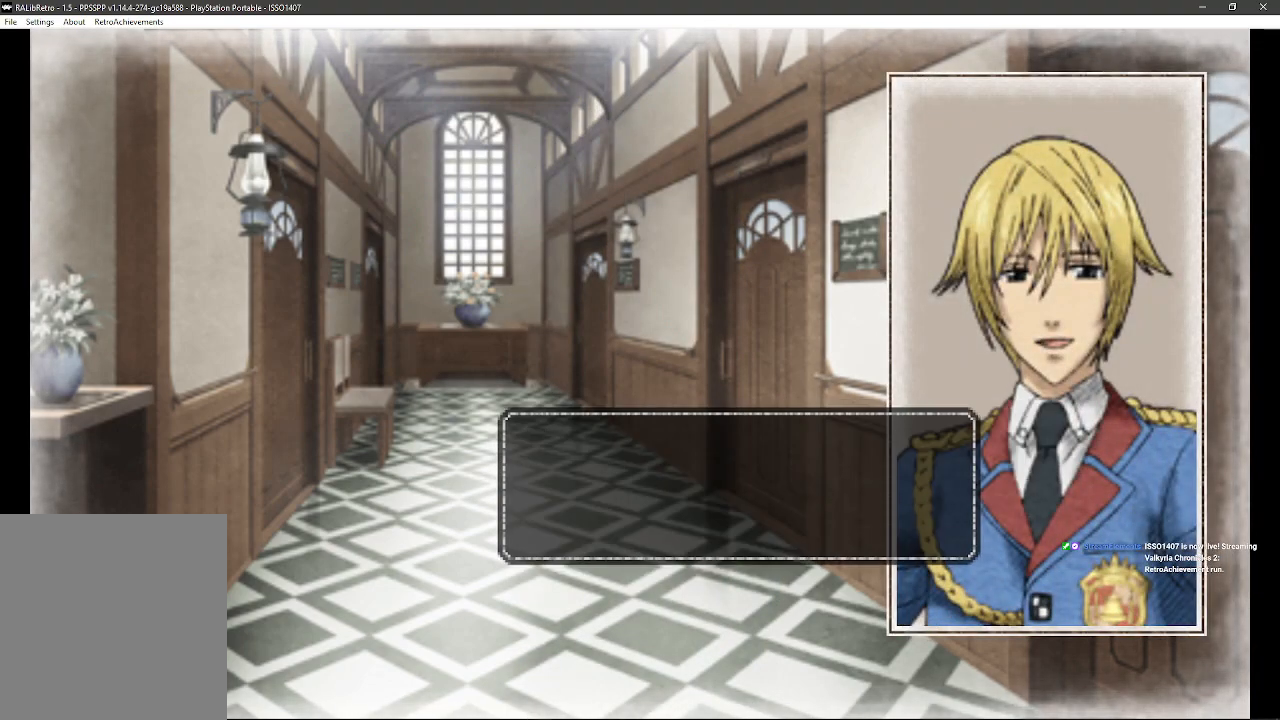
{"buttons": [], "left_stick": "center", "right_stick": "center", "events": []}
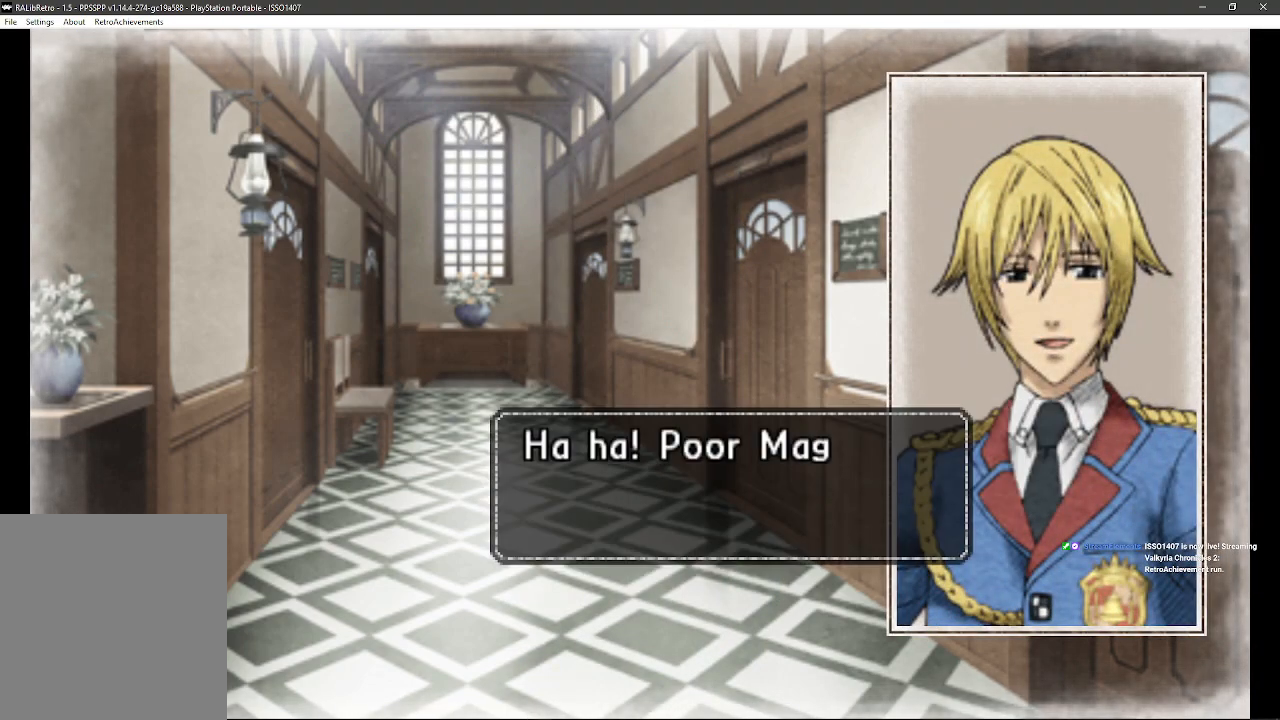
{"buttons": [], "left_stick": "center", "right_stick": "center", "events": []}
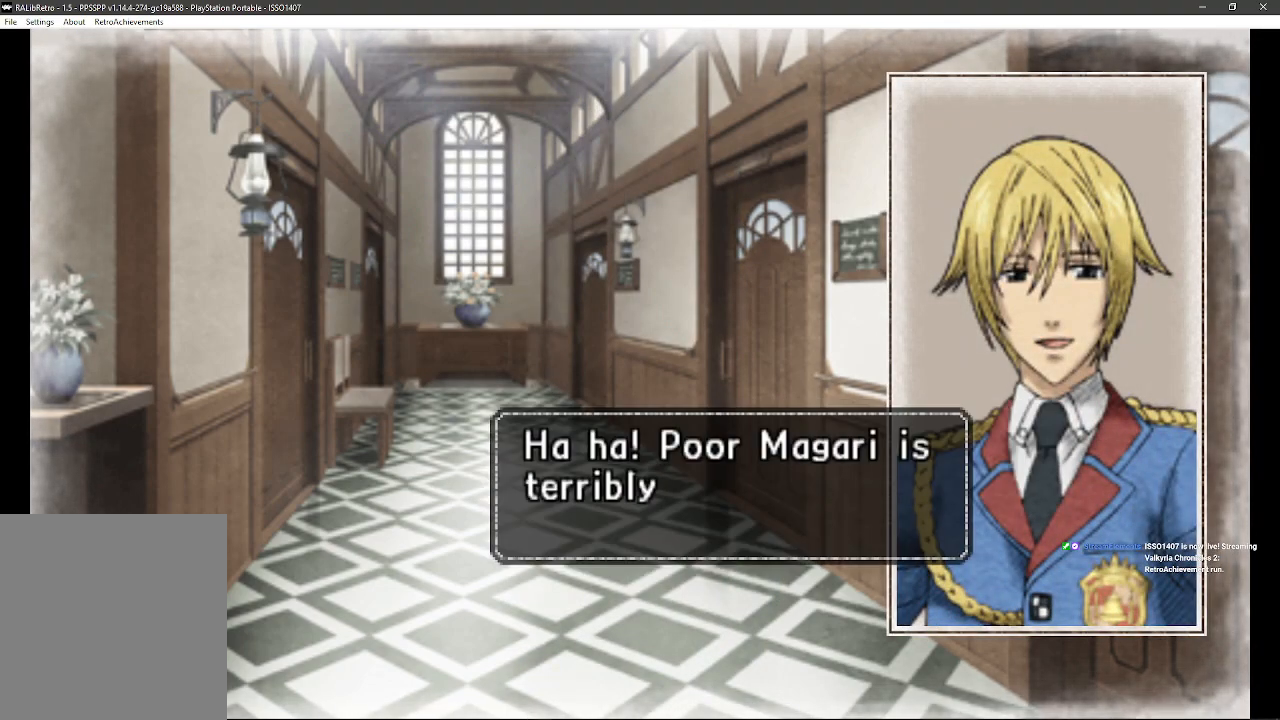
{"buttons": [], "left_stick": "center", "right_stick": "center", "events": []}
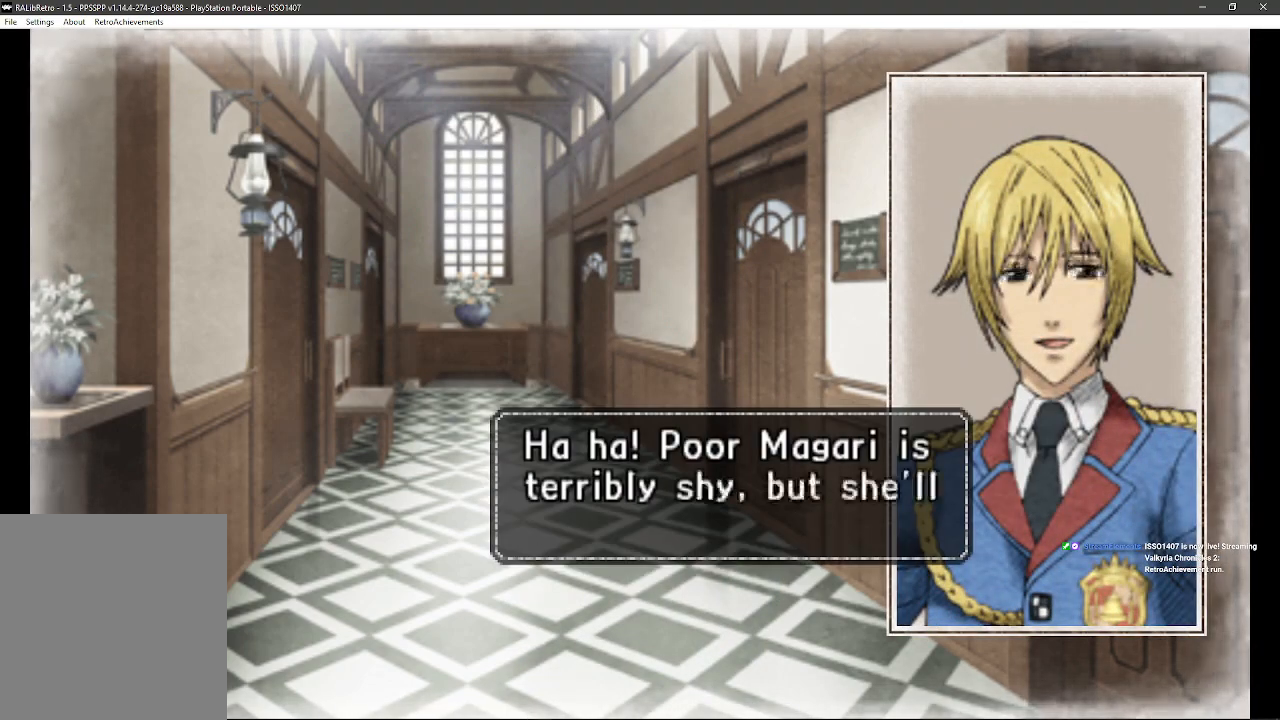
{"buttons": [], "left_stick": "center", "right_stick": "center", "events": []}
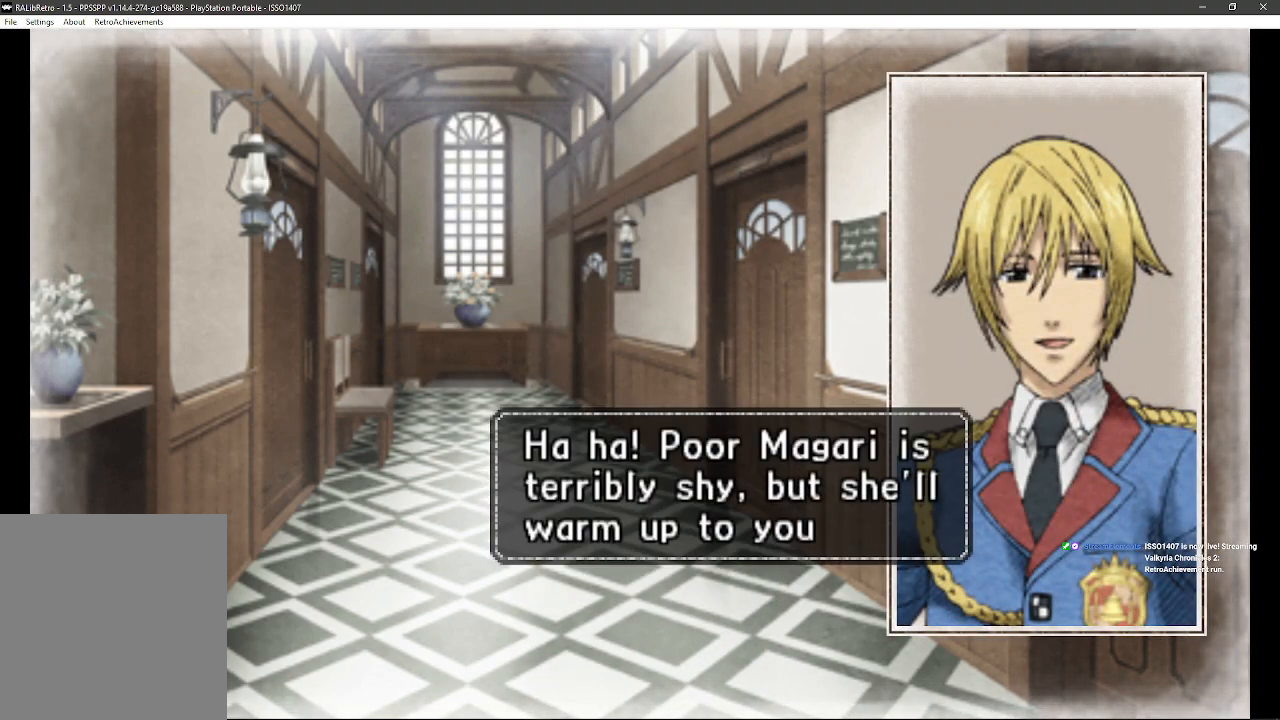
{"buttons": [], "left_stick": "center", "right_stick": "center", "events": []}
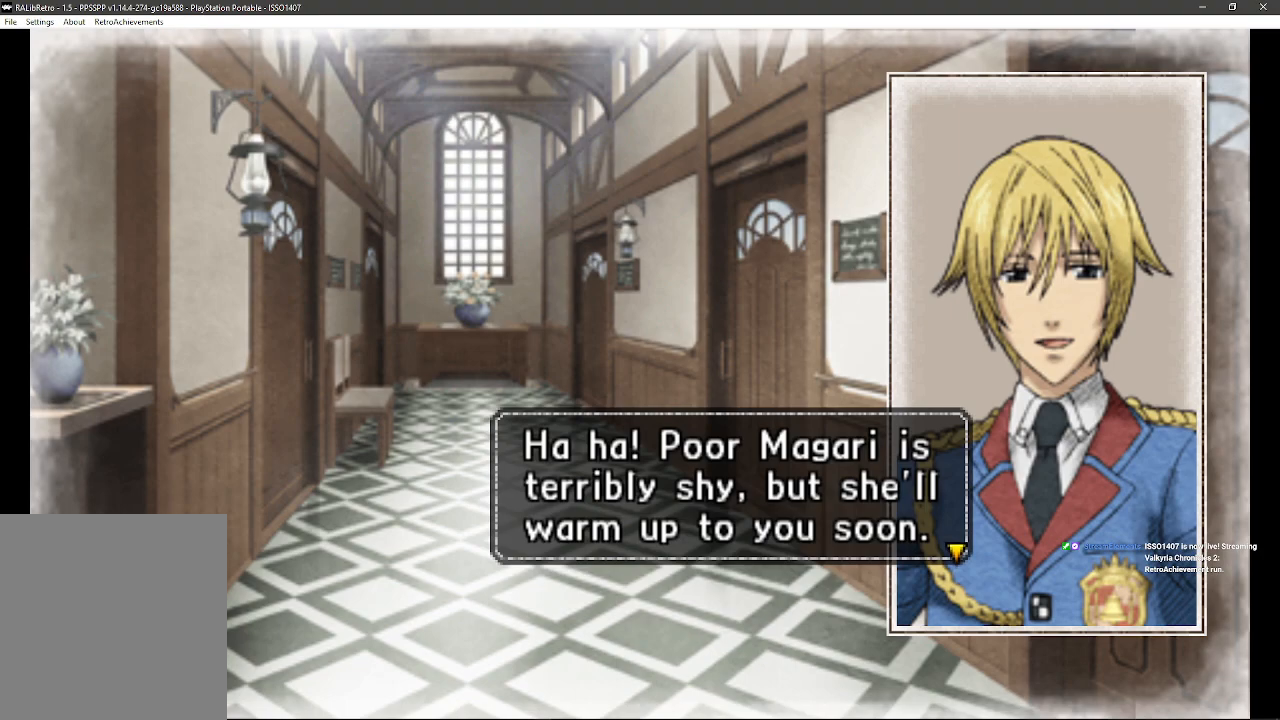
{"buttons": [], "left_stick": "center", "right_stick": "center", "events": [[317, "CROSS", "down"], [467, "CROSS", "up"]]}
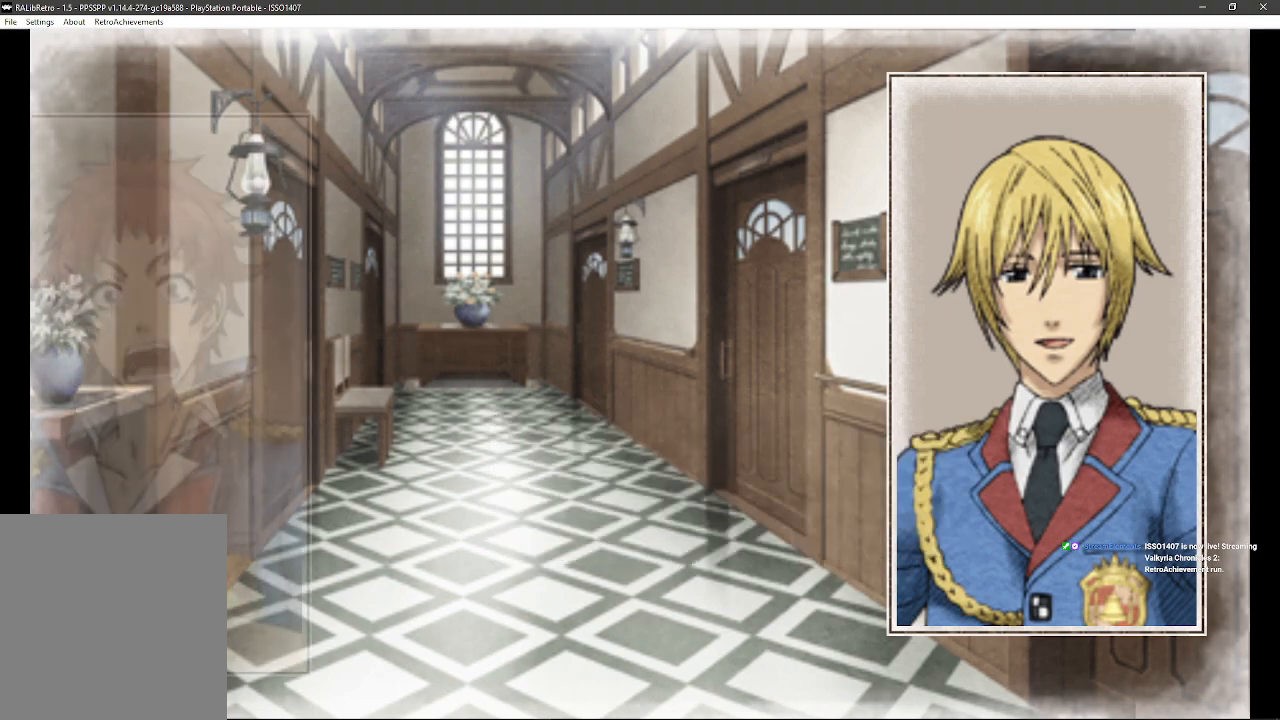
{"buttons": [], "left_stick": "center", "right_stick": "center", "events": []}
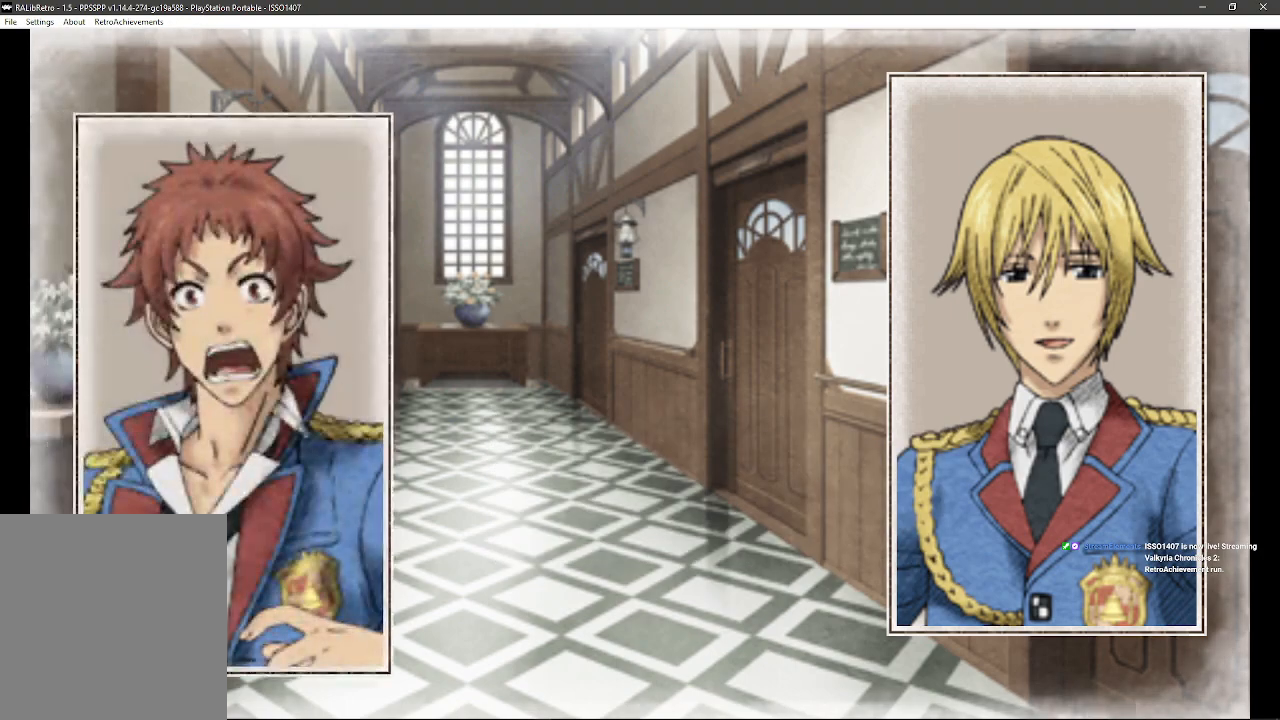
{"buttons": [], "left_stick": "center", "right_stick": "center", "events": []}
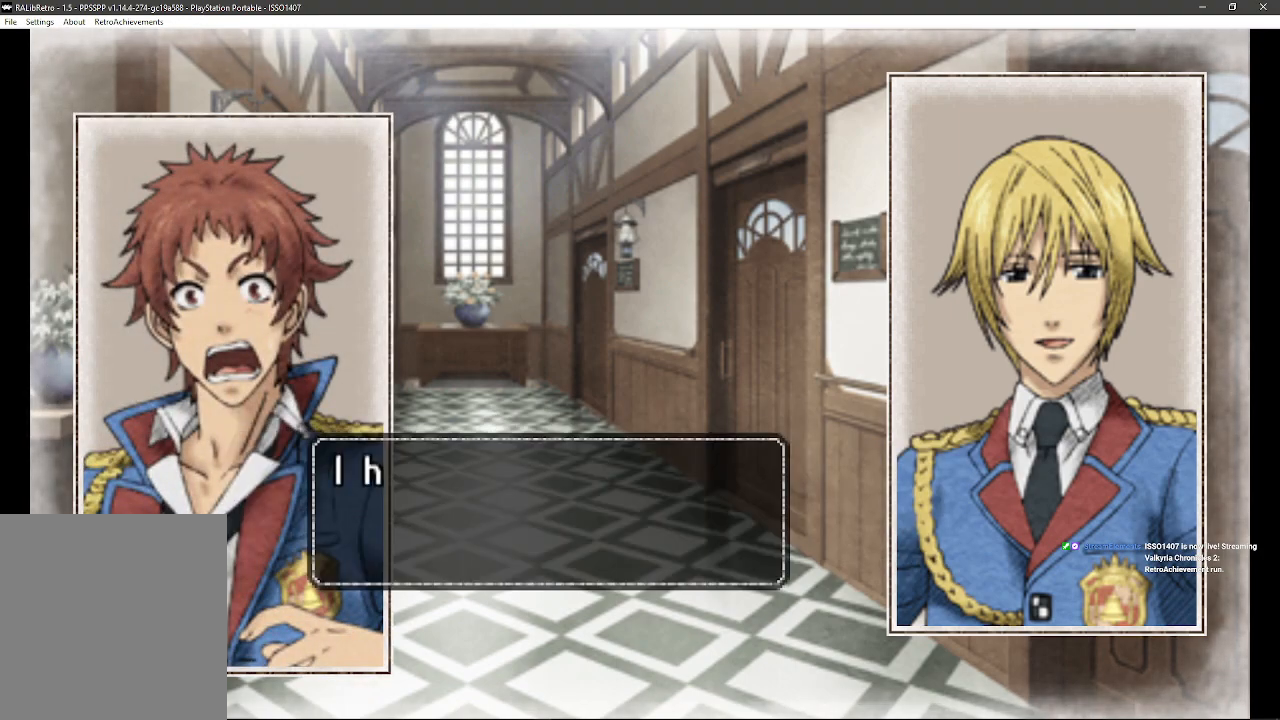
{"buttons": ["CROSS"], "left_stick": "center", "right_stick": "center", "events": [[450, "CROSS", "down"]]}
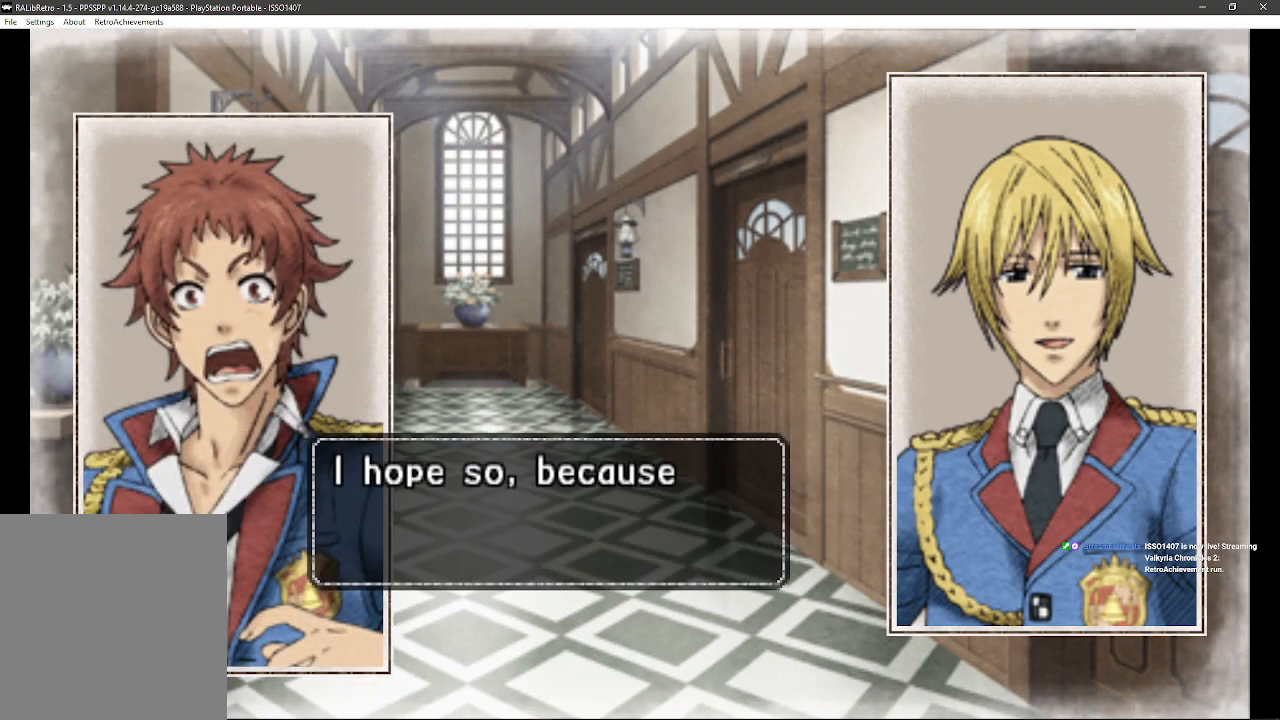
{"buttons": [], "left_stick": "center", "right_stick": "center", "events": [[100, "CROSS", "up"]]}
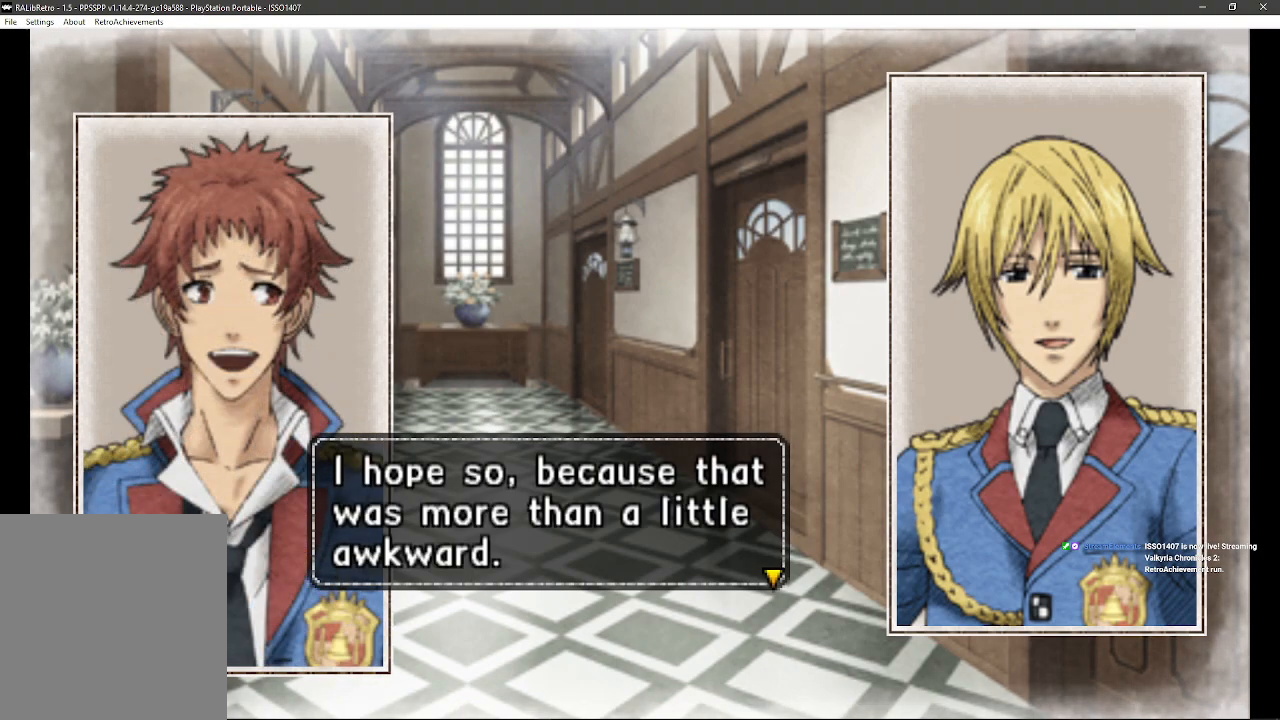
{"buttons": [], "left_stick": "center", "right_stick": "center", "events": []}
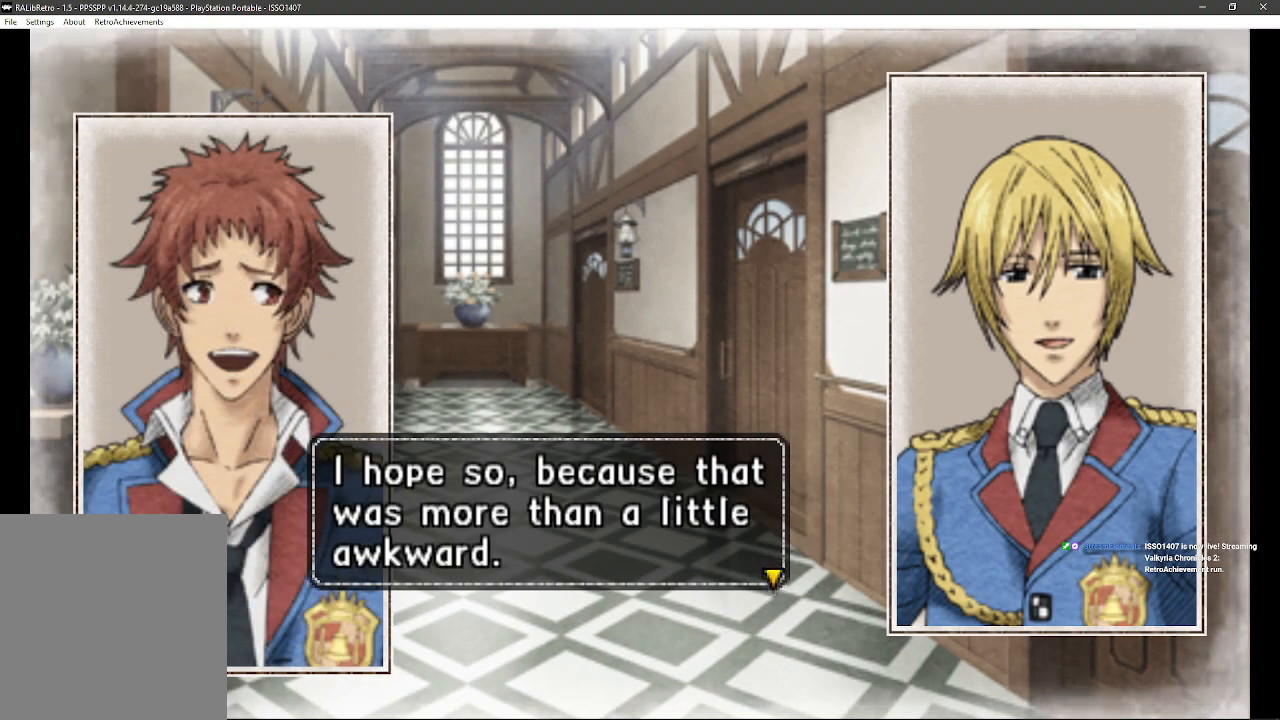
{"buttons": [], "left_stick": "center", "right_stick": "center", "events": [[300, "CROSS", "down"], [450, "CROSS", "up"]]}
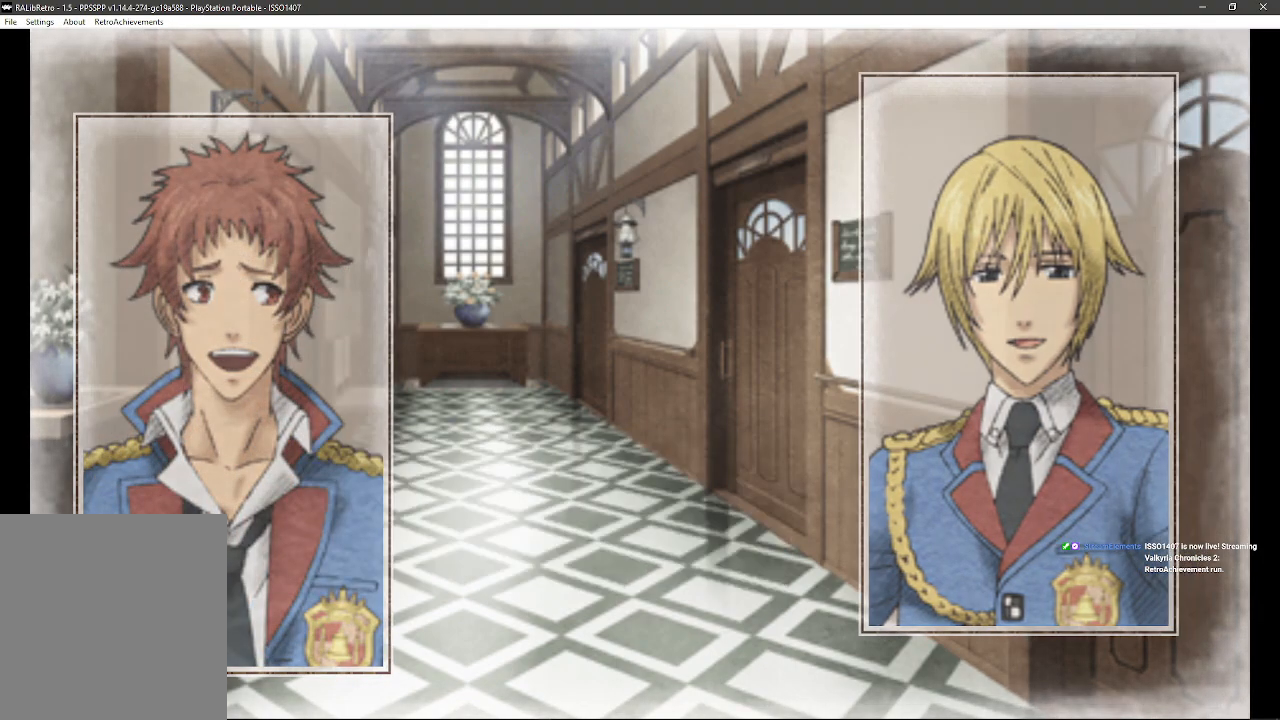
{"buttons": [], "left_stick": "center", "right_stick": "center", "events": []}